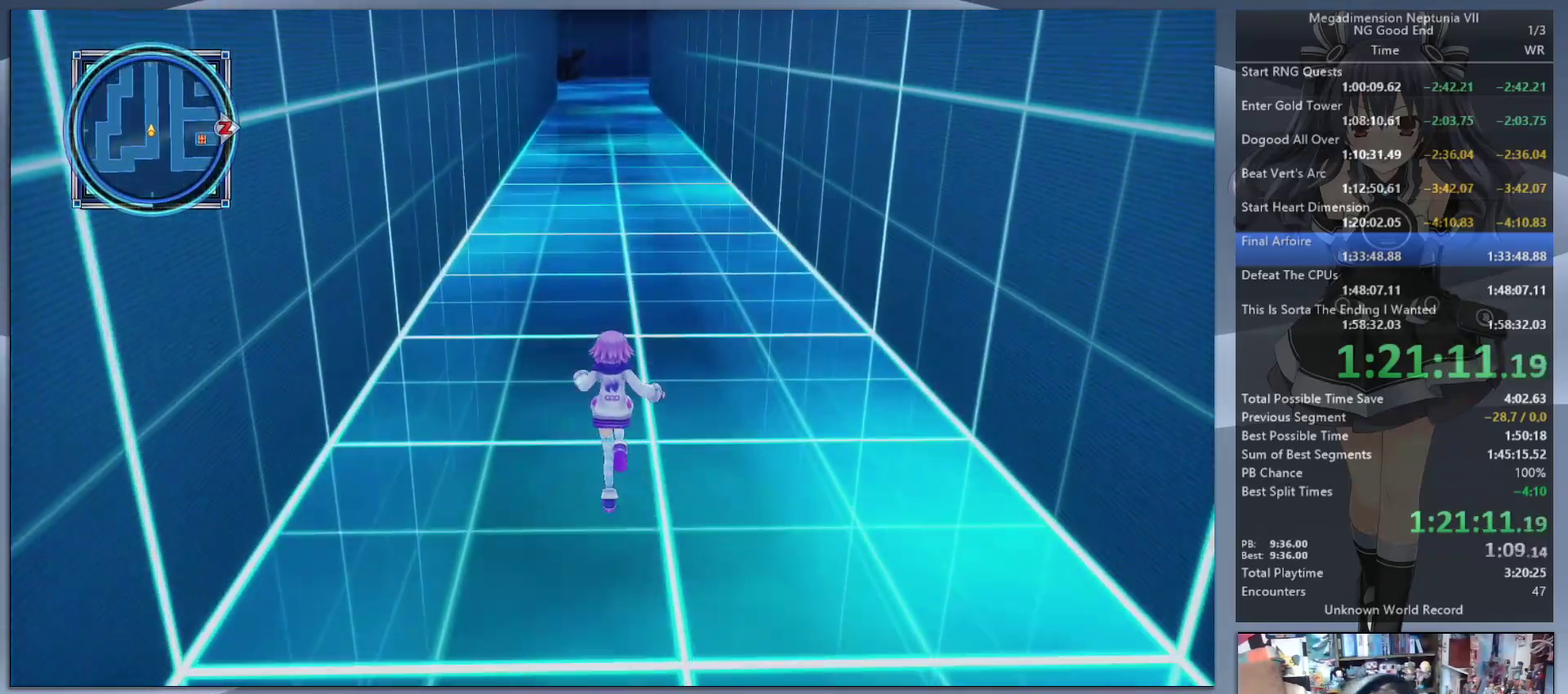
Gameplay with a controller (PlayStation layout); each line is a JSON object with the inputs held at the frame after it. "events" lists button and stick changes between this image and that frame as [ms after this image, input, new state], when the widget could be followed in between. Not read: L3 R3.
{"buttons": [], "left_stick": "up", "right_stick": "center", "events": []}
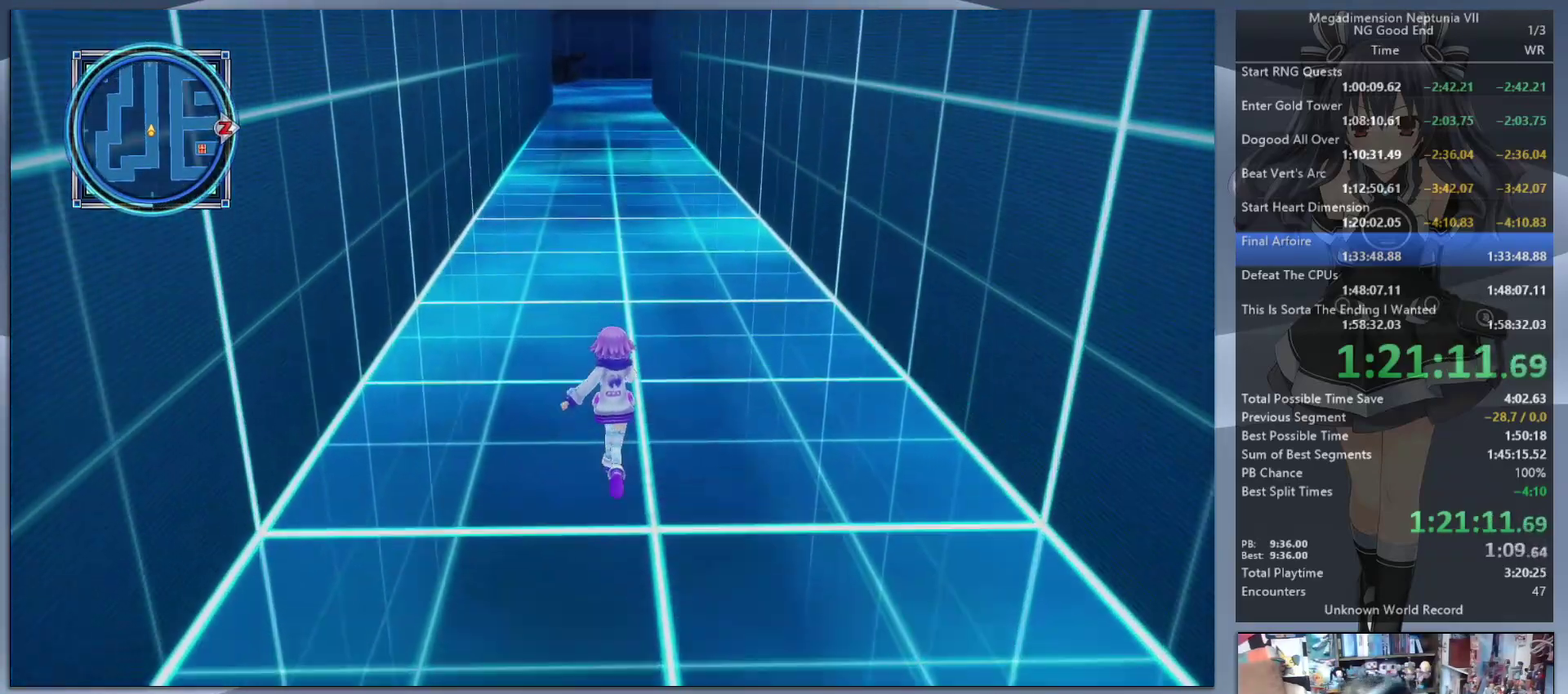
{"buttons": [], "left_stick": "up", "right_stick": "center", "events": []}
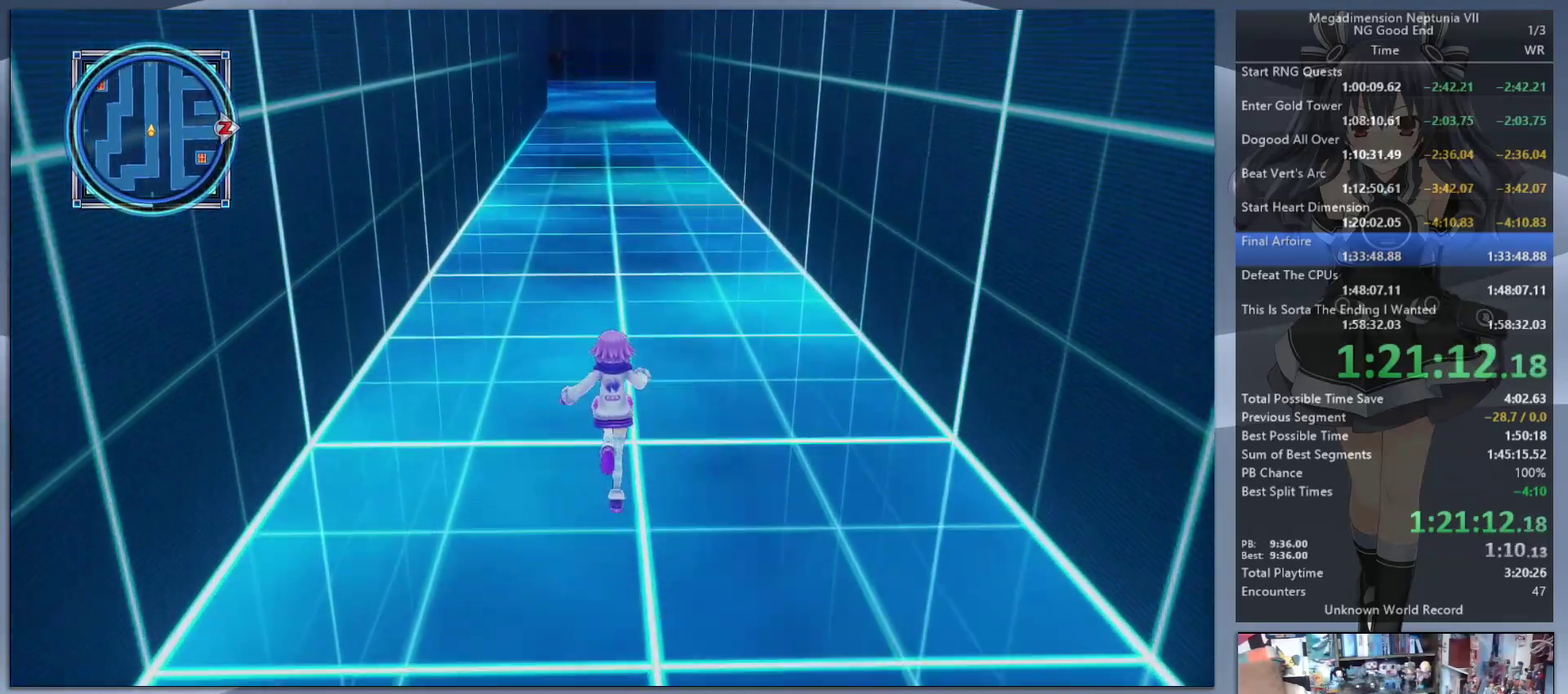
{"buttons": [], "left_stick": "up", "right_stick": "center", "events": []}
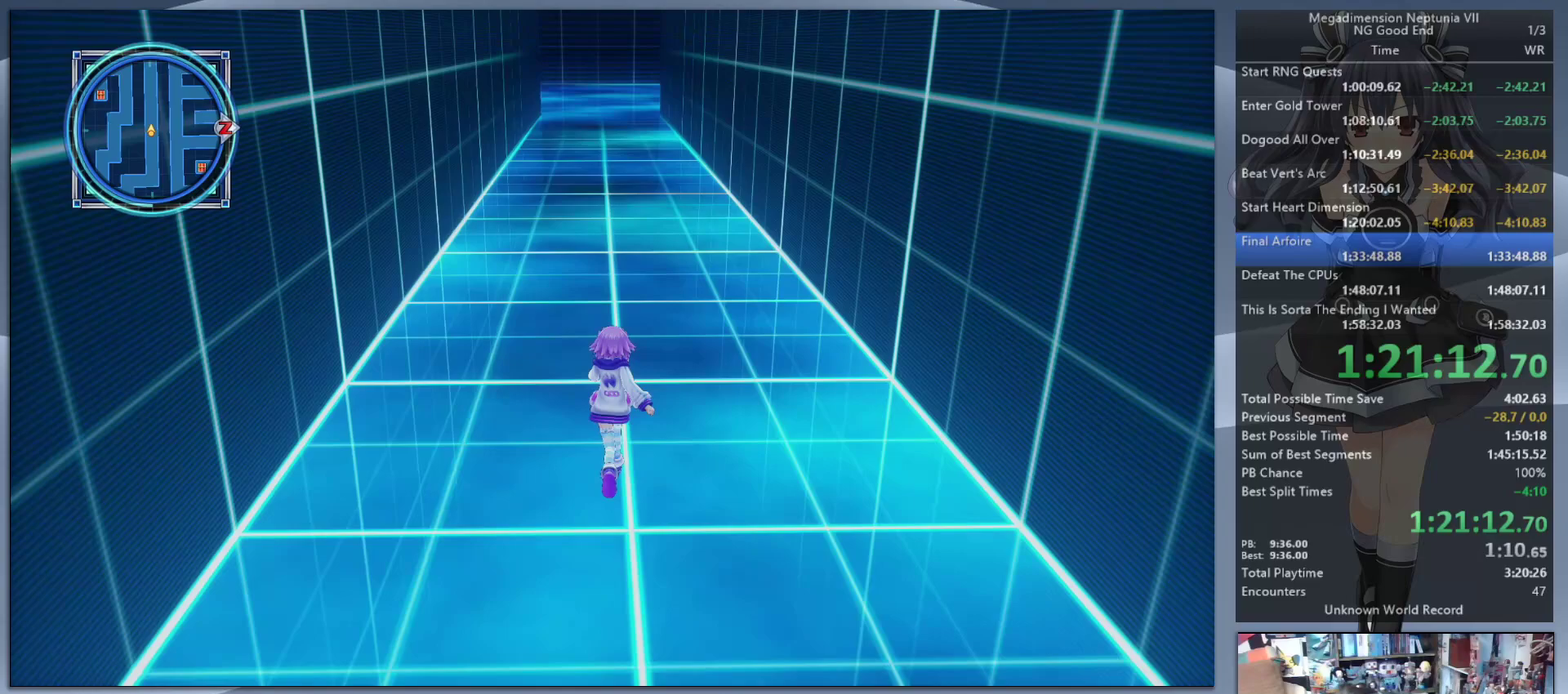
{"buttons": [], "left_stick": "up", "right_stick": "center", "events": []}
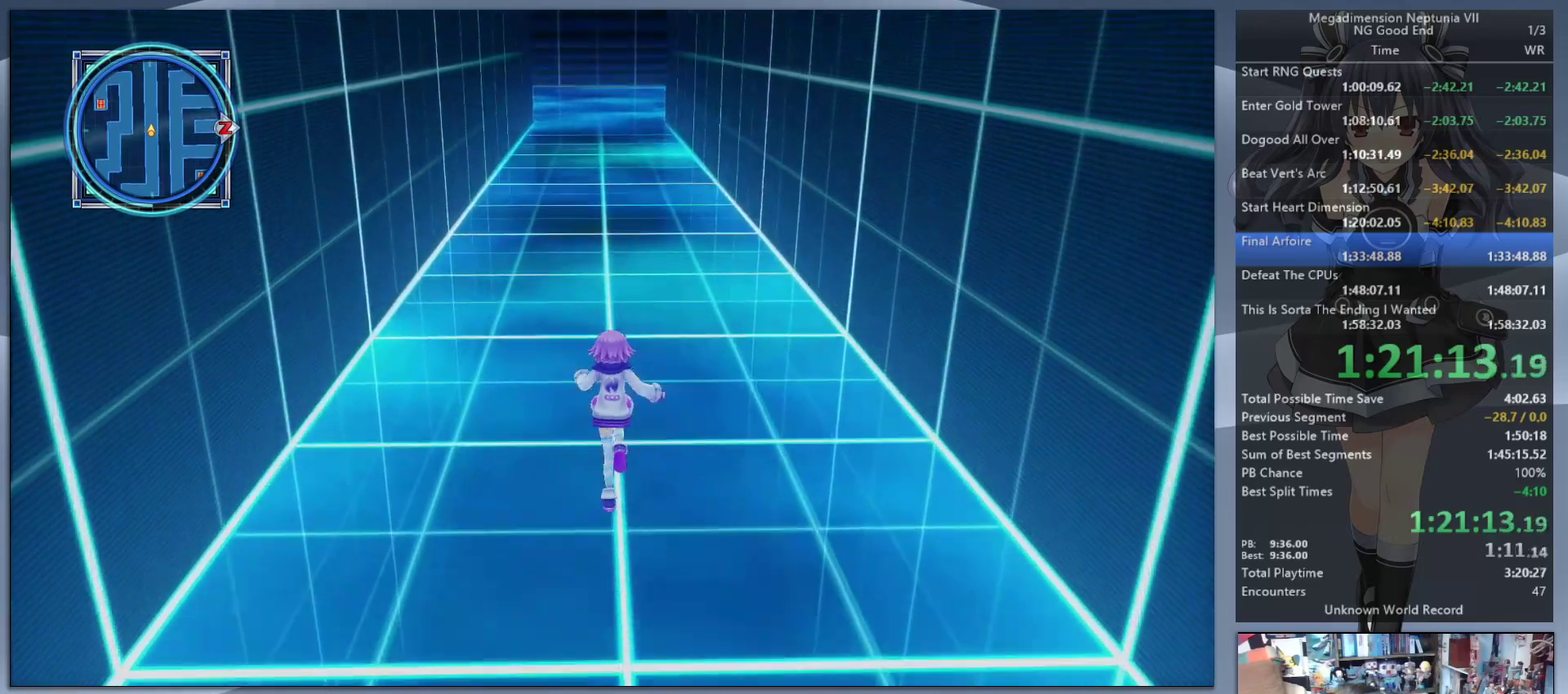
{"buttons": [], "left_stick": "up", "right_stick": "center", "events": []}
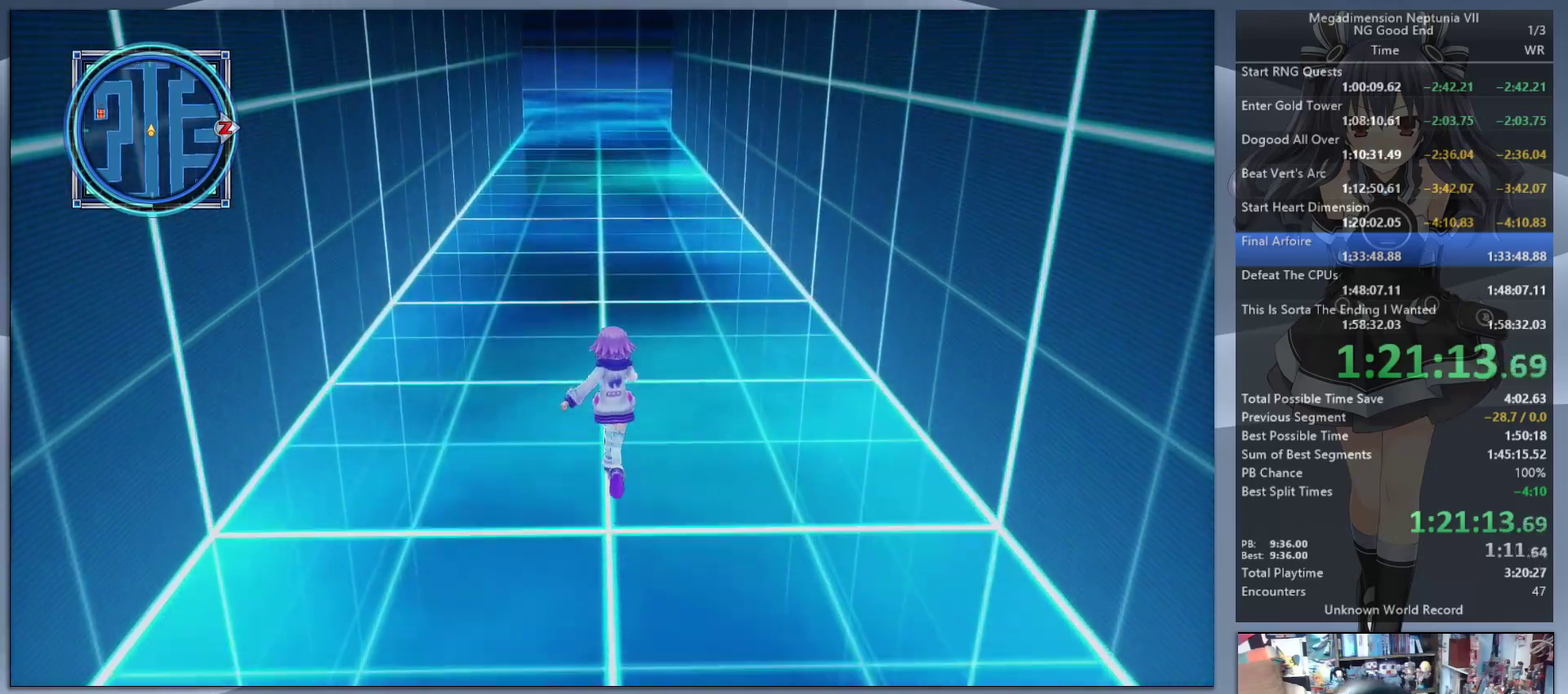
{"buttons": [], "left_stick": "up", "right_stick": "center", "events": []}
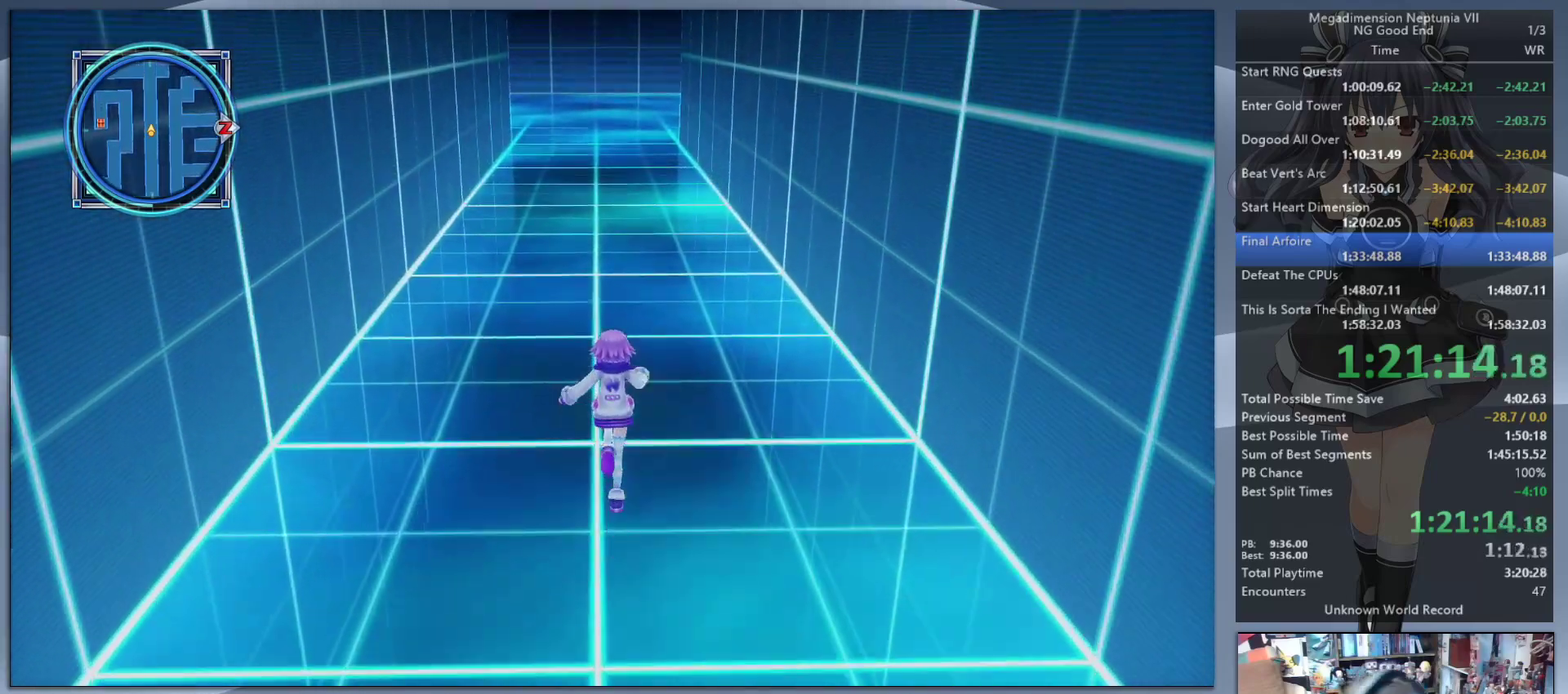
{"buttons": [], "left_stick": "up", "right_stick": "center", "events": []}
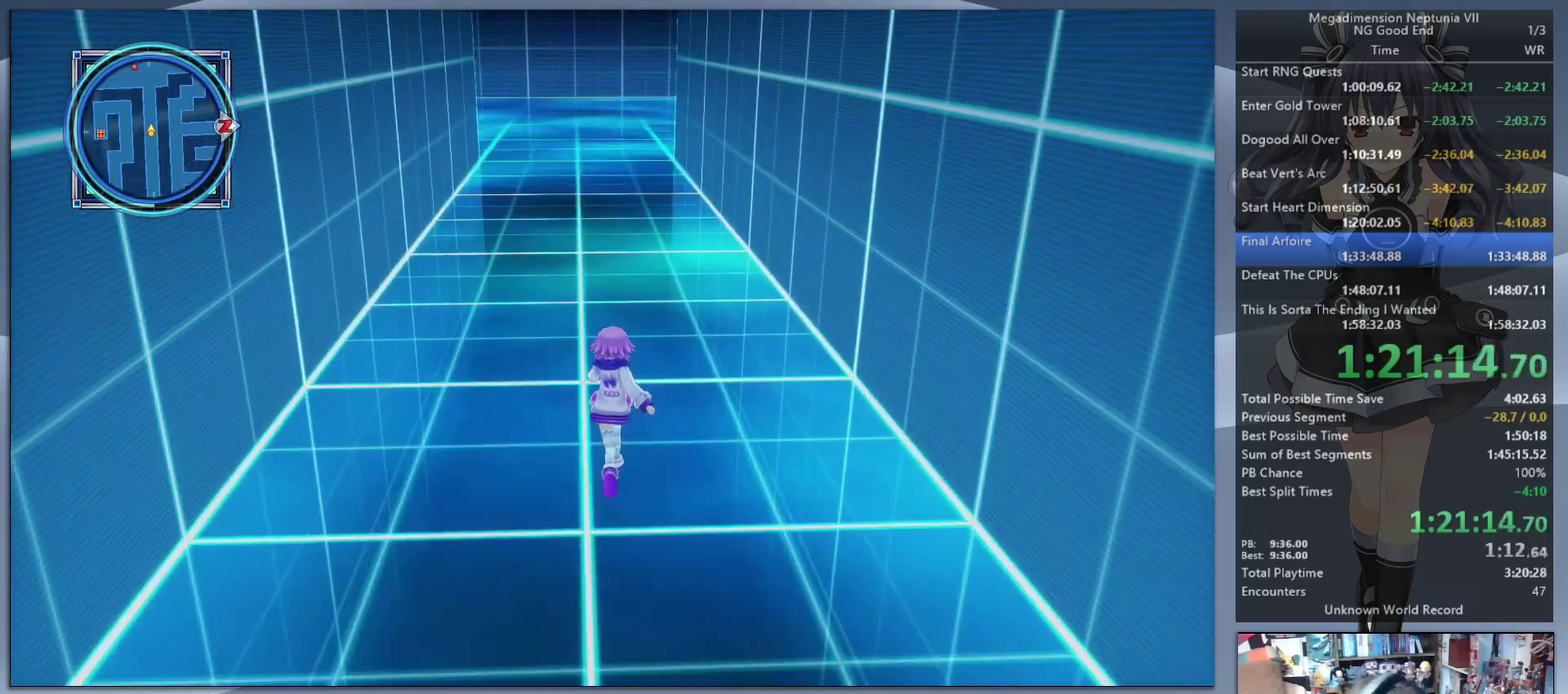
{"buttons": [], "left_stick": "up", "right_stick": "center", "events": []}
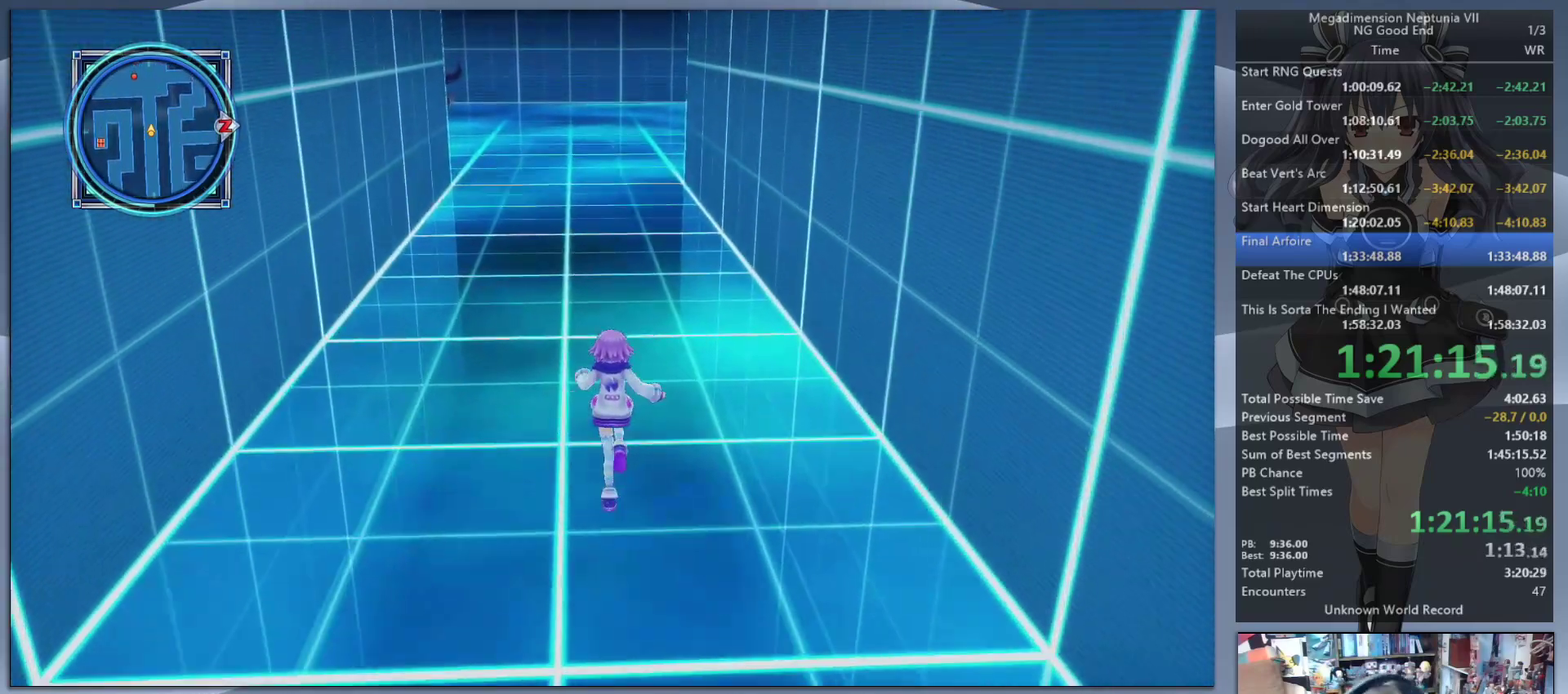
{"buttons": [], "left_stick": "up", "right_stick": "center", "events": []}
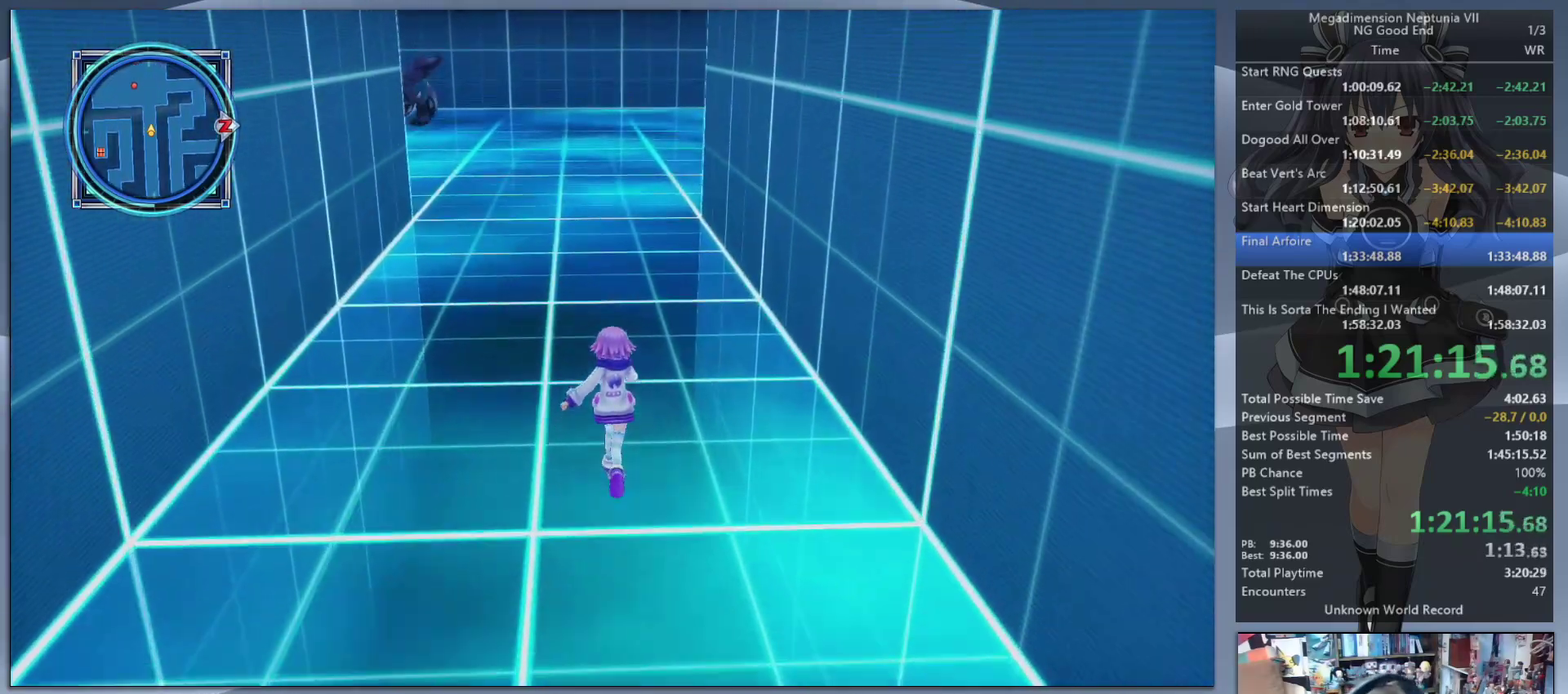
{"buttons": [], "left_stick": "up", "right_stick": "right", "events": [[467, "right_stick", "right"]]}
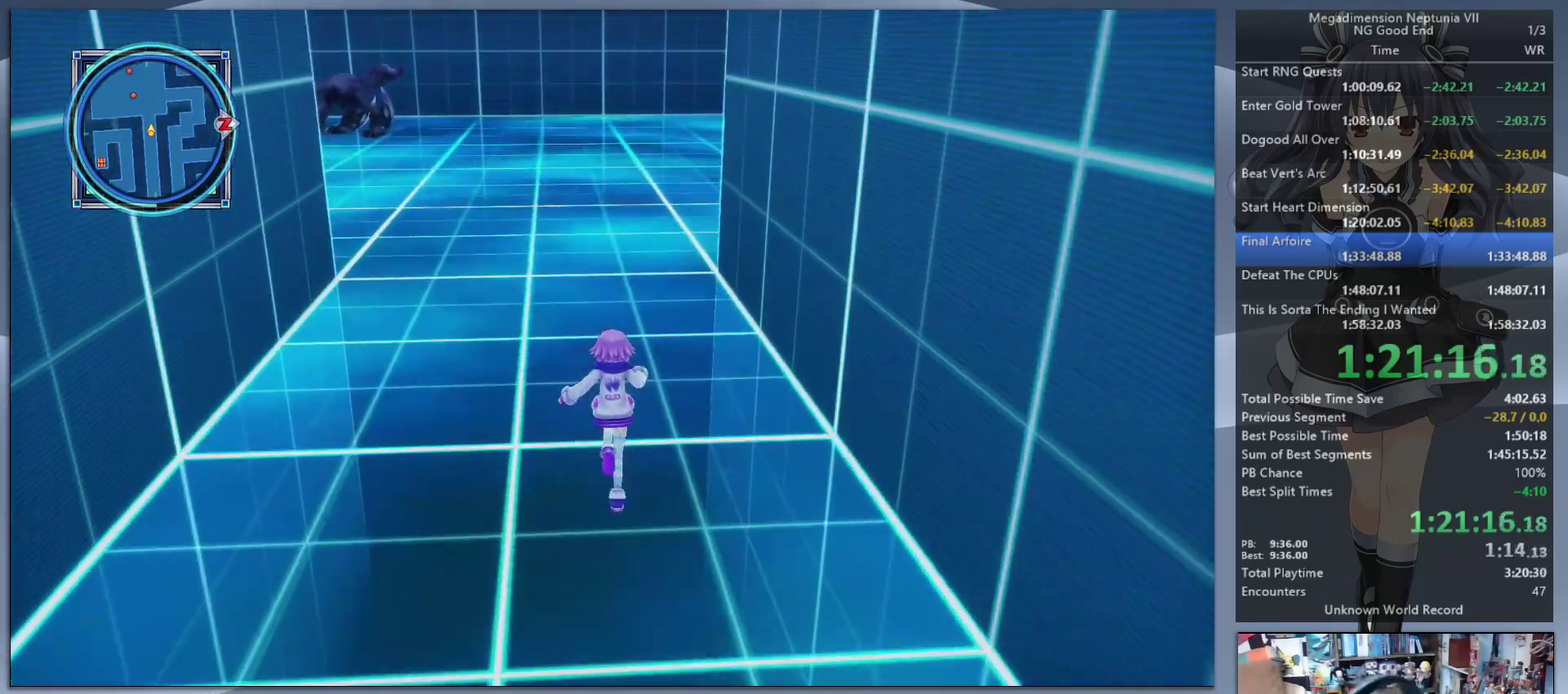
{"buttons": [], "left_stick": "up", "right_stick": "center", "events": [[67, "right_stick", "center"]]}
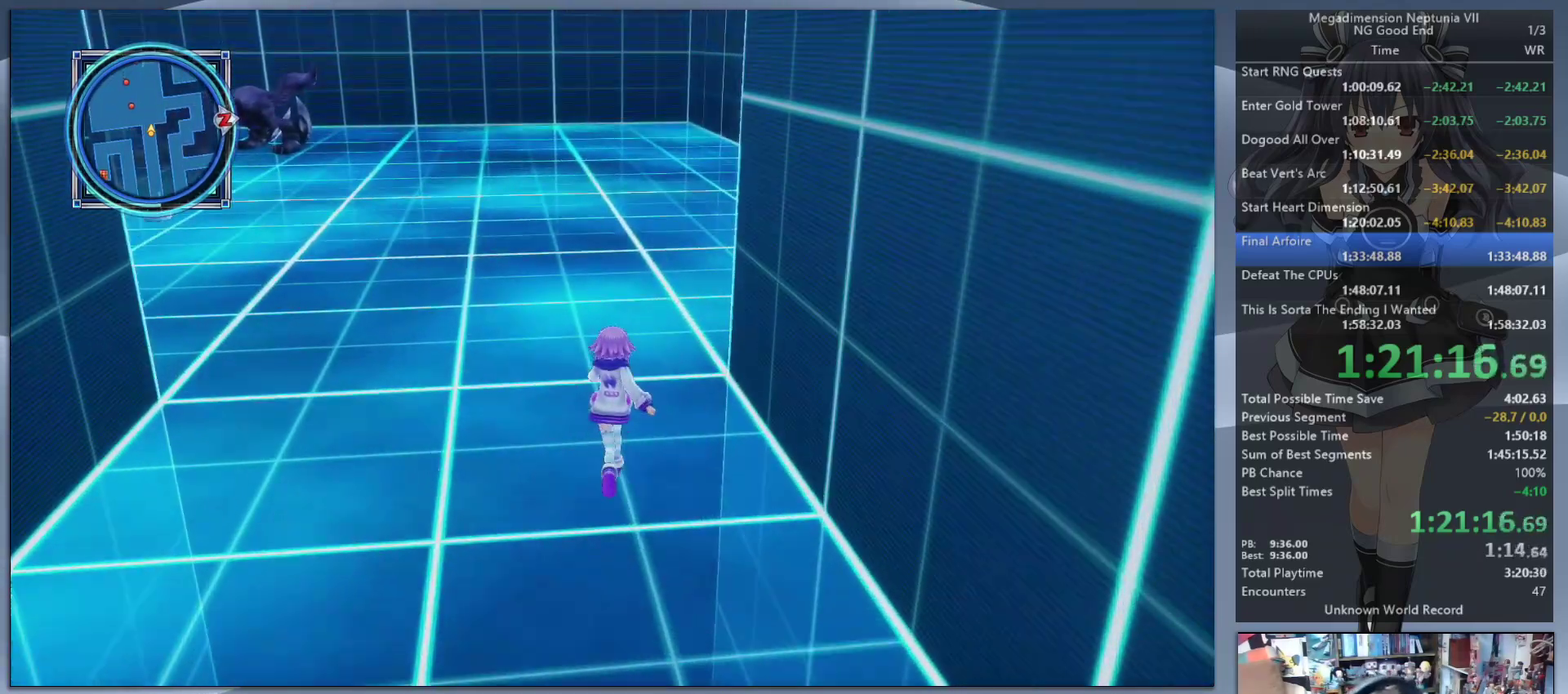
{"buttons": [], "left_stick": "up", "right_stick": "right", "events": [[100, "right_stick", "right"], [400, "right_stick", "center"], [500, "right_stick", "right"]]}
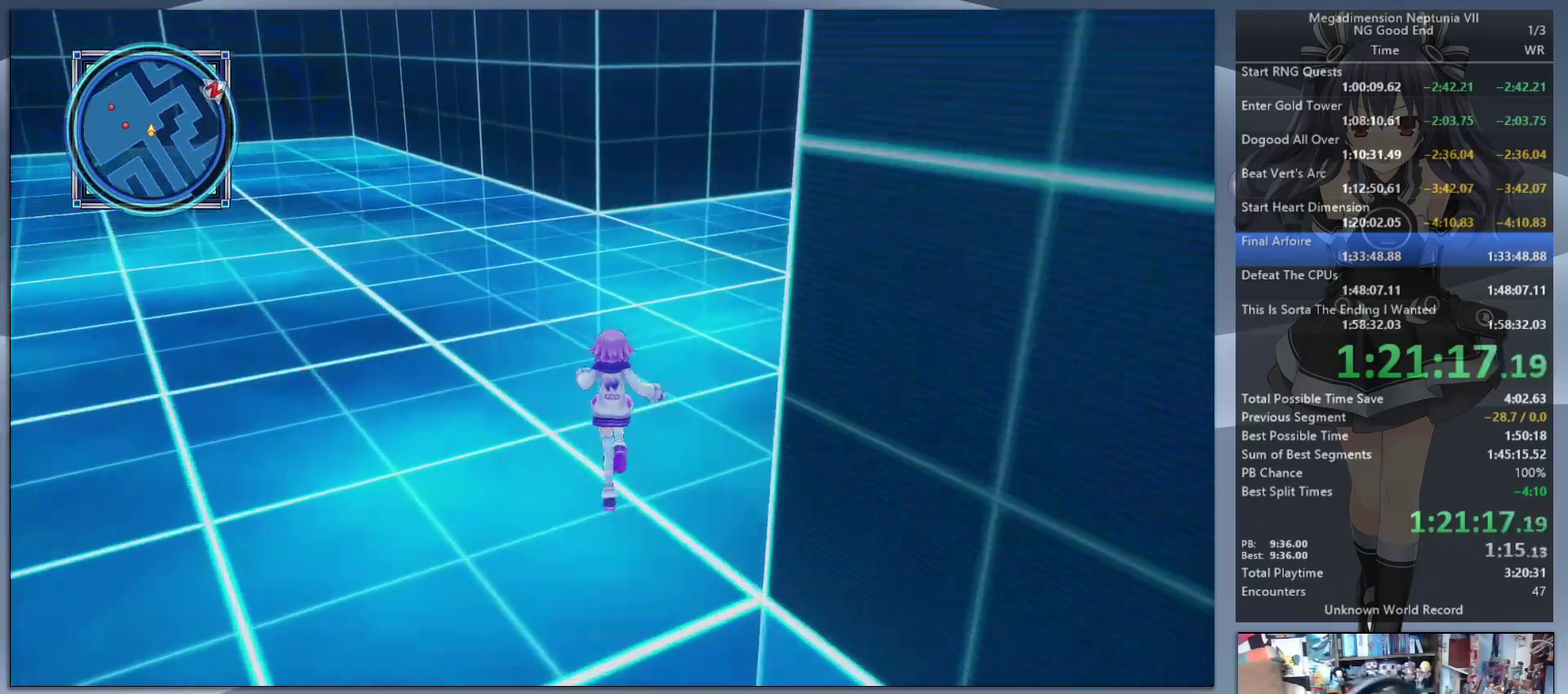
{"buttons": [], "left_stick": "up", "right_stick": "right", "events": [[100, "right_stick", "center"], [267, "right_stick", "right"], [400, "right_stick", "center"], [467, "right_stick", "right"]]}
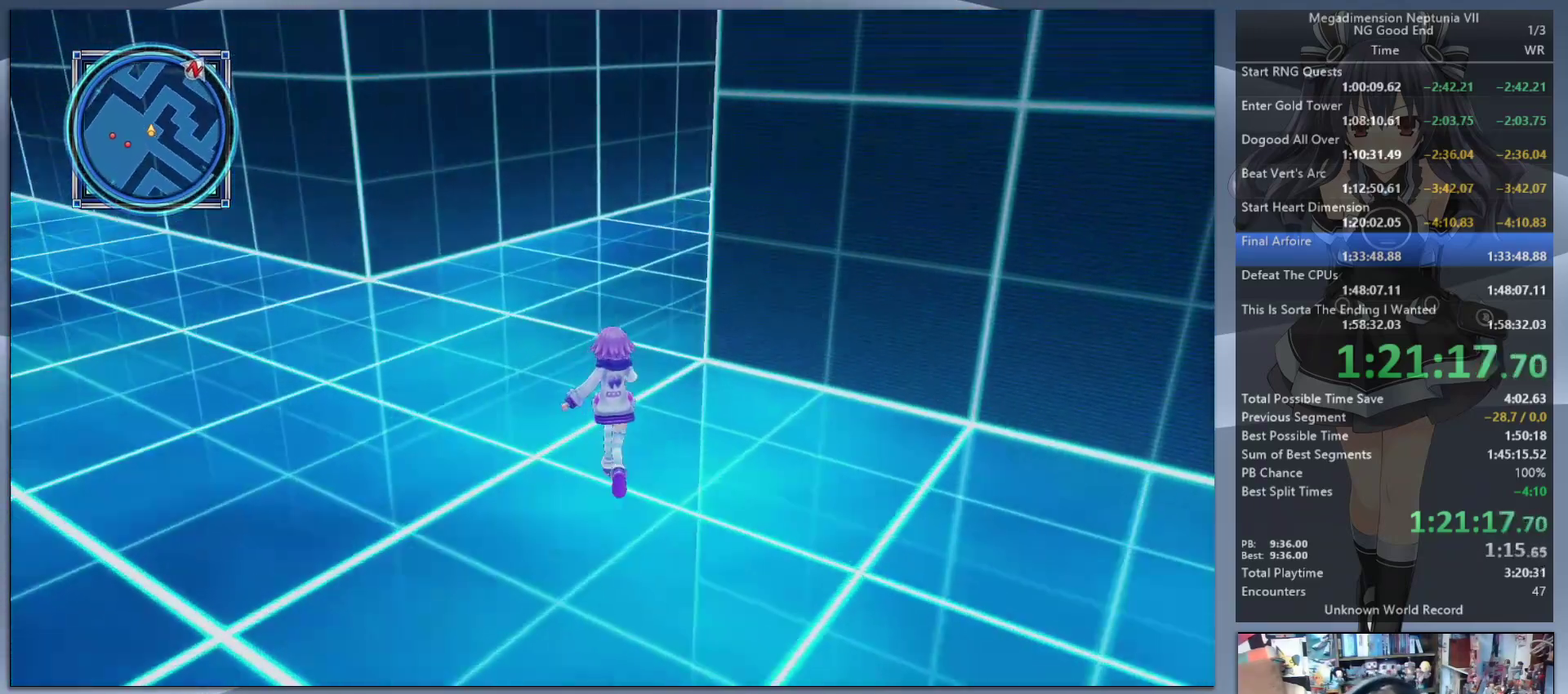
{"buttons": [], "left_stick": "up", "right_stick": "center", "events": [[67, "right_stick", "center"]]}
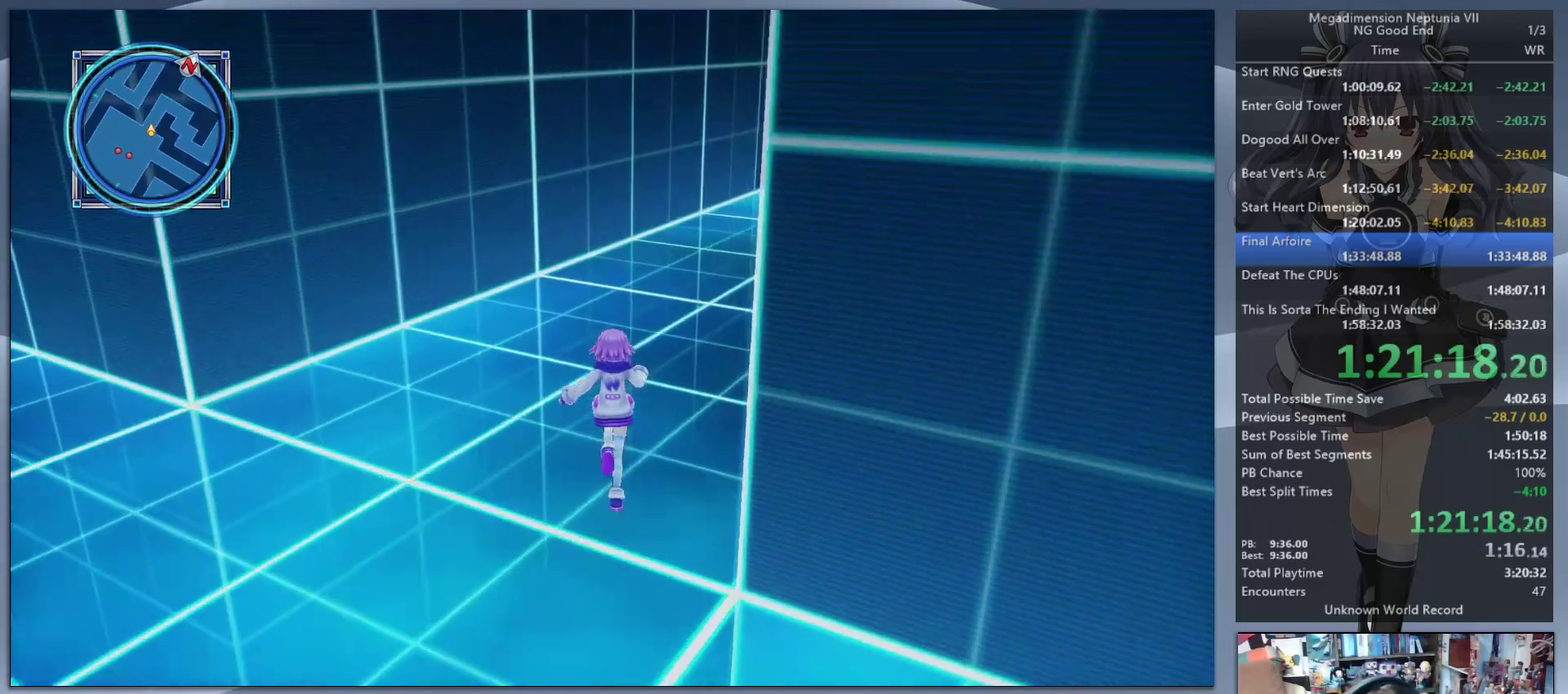
{"buttons": [], "left_stick": "up", "right_stick": "center", "events": [[33, "right_stick", "right"], [167, "right_stick", "center"], [233, "right_stick", "right"], [333, "right_stick", "center"], [400, "right_stick", "right"], [500, "right_stick", "center"]]}
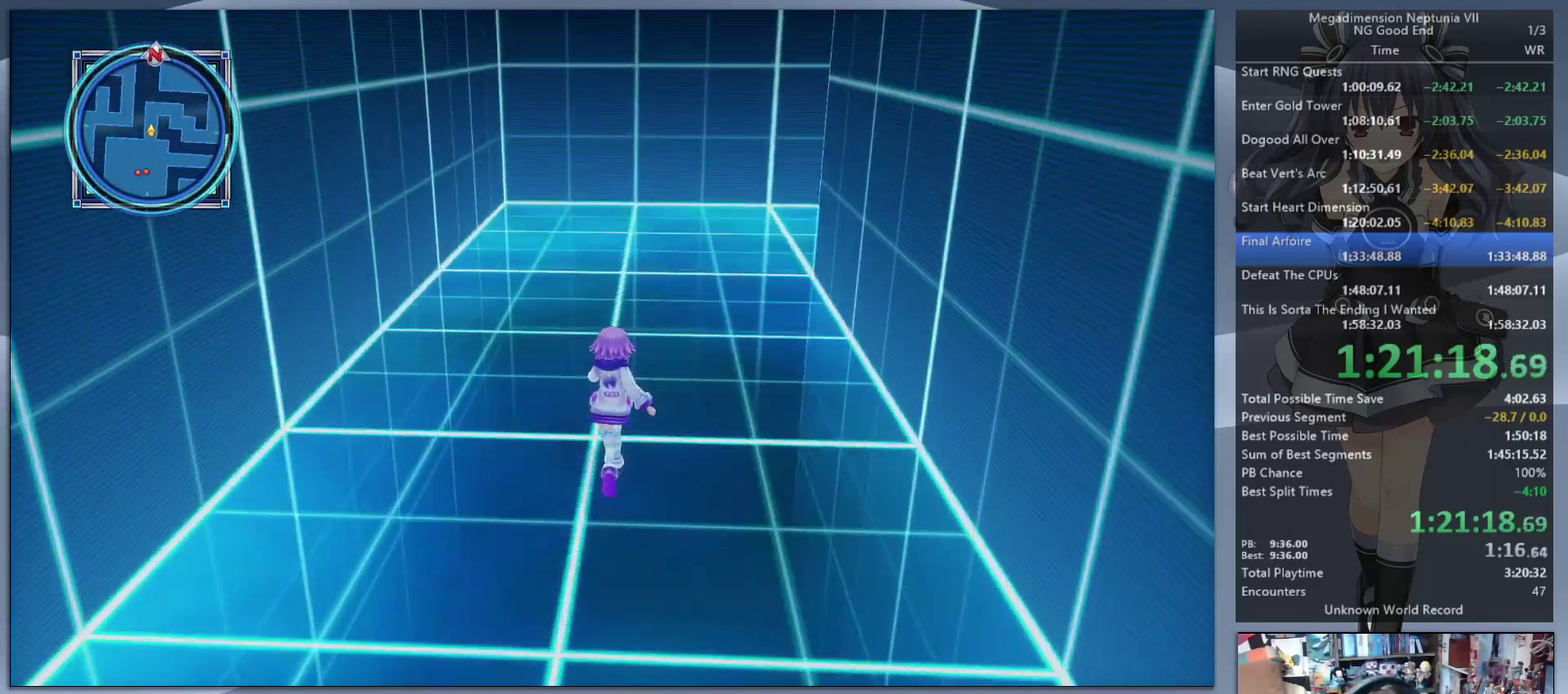
{"buttons": [], "left_stick": "up", "right_stick": "right", "events": [[100, "right_stick", "right"], [200, "right_stick", "center"], [500, "right_stick", "right"]]}
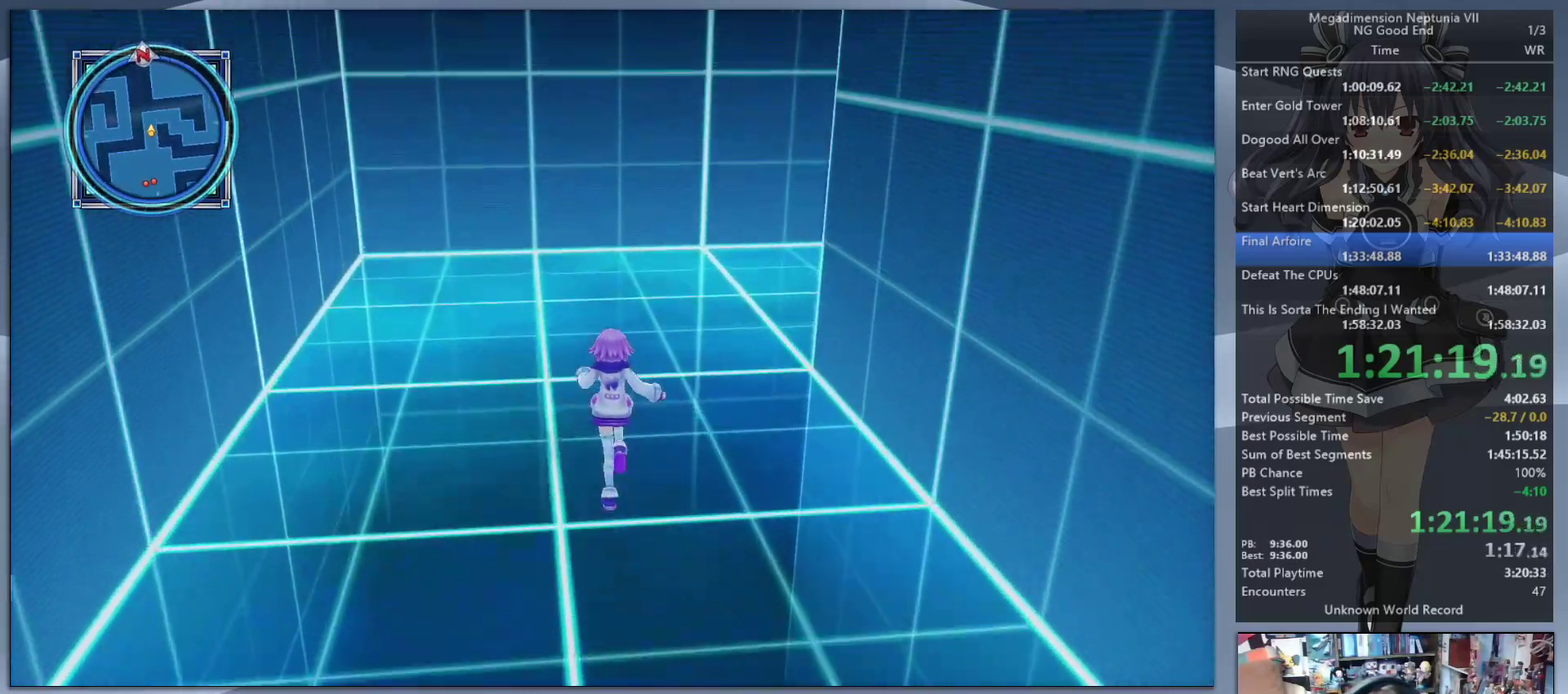
{"buttons": [], "left_stick": "up", "right_stick": "right", "events": []}
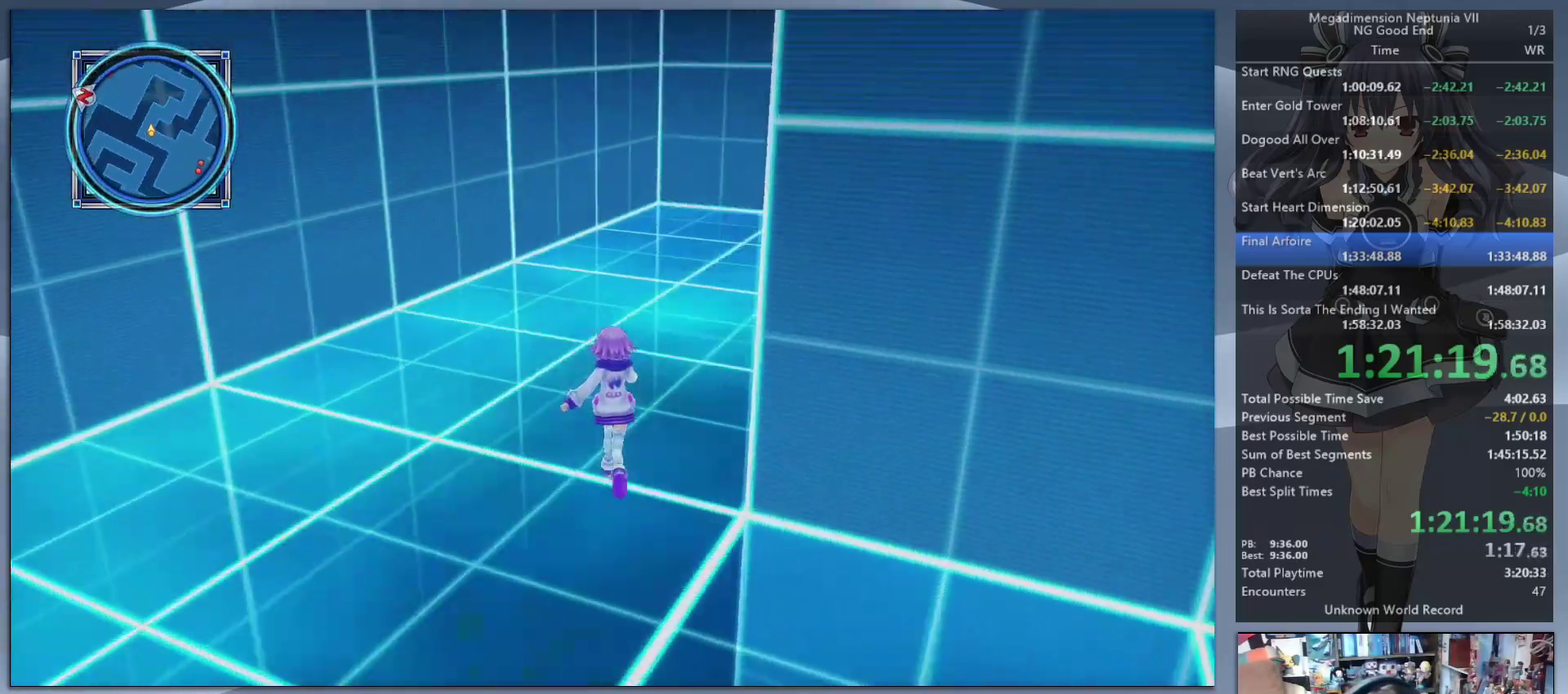
{"buttons": [], "left_stick": "up", "right_stick": "right", "events": [[100, "right_stick", "center"], [200, "right_stick", "right"], [267, "right_stick", "center"], [400, "right_stick", "right"]]}
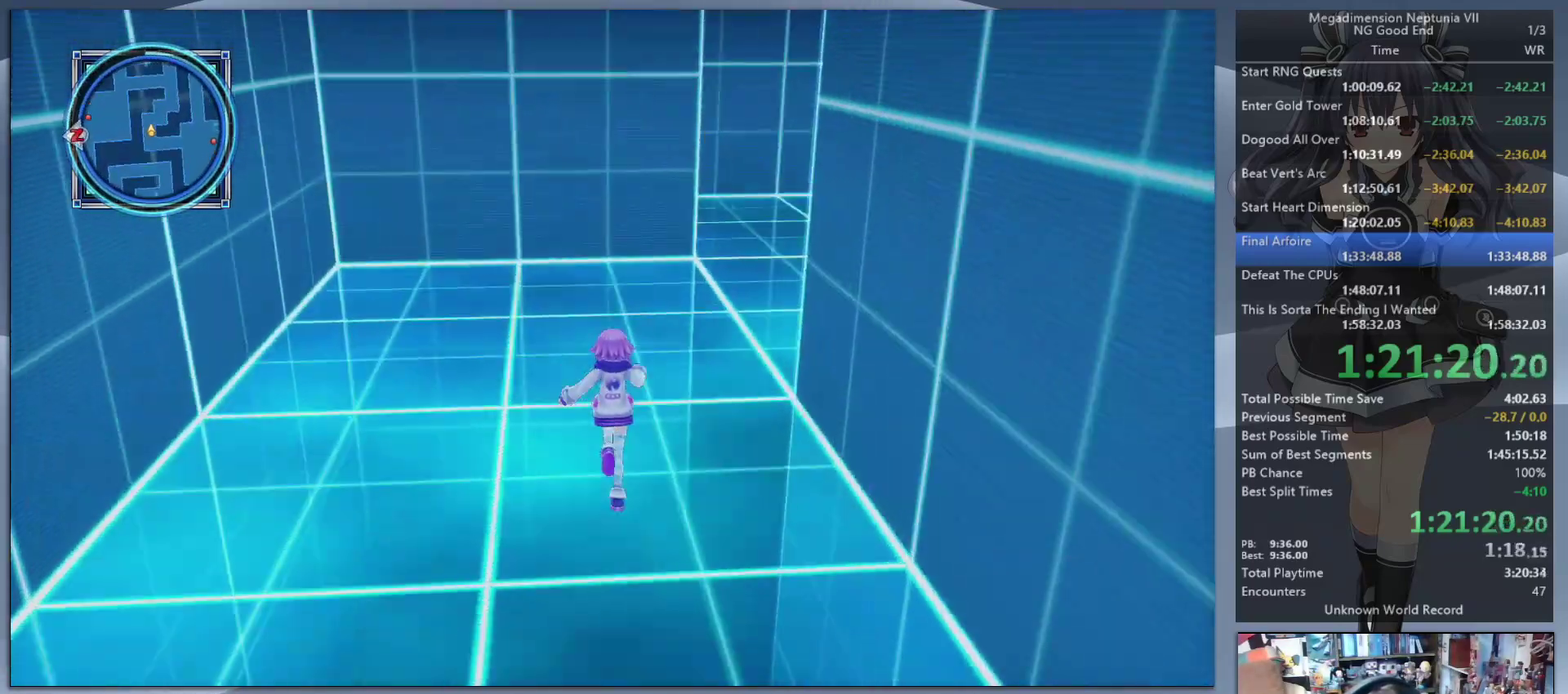
{"buttons": [], "left_stick": "up", "right_stick": "right", "events": [[267, "right_stick", "center"], [500, "right_stick", "right"]]}
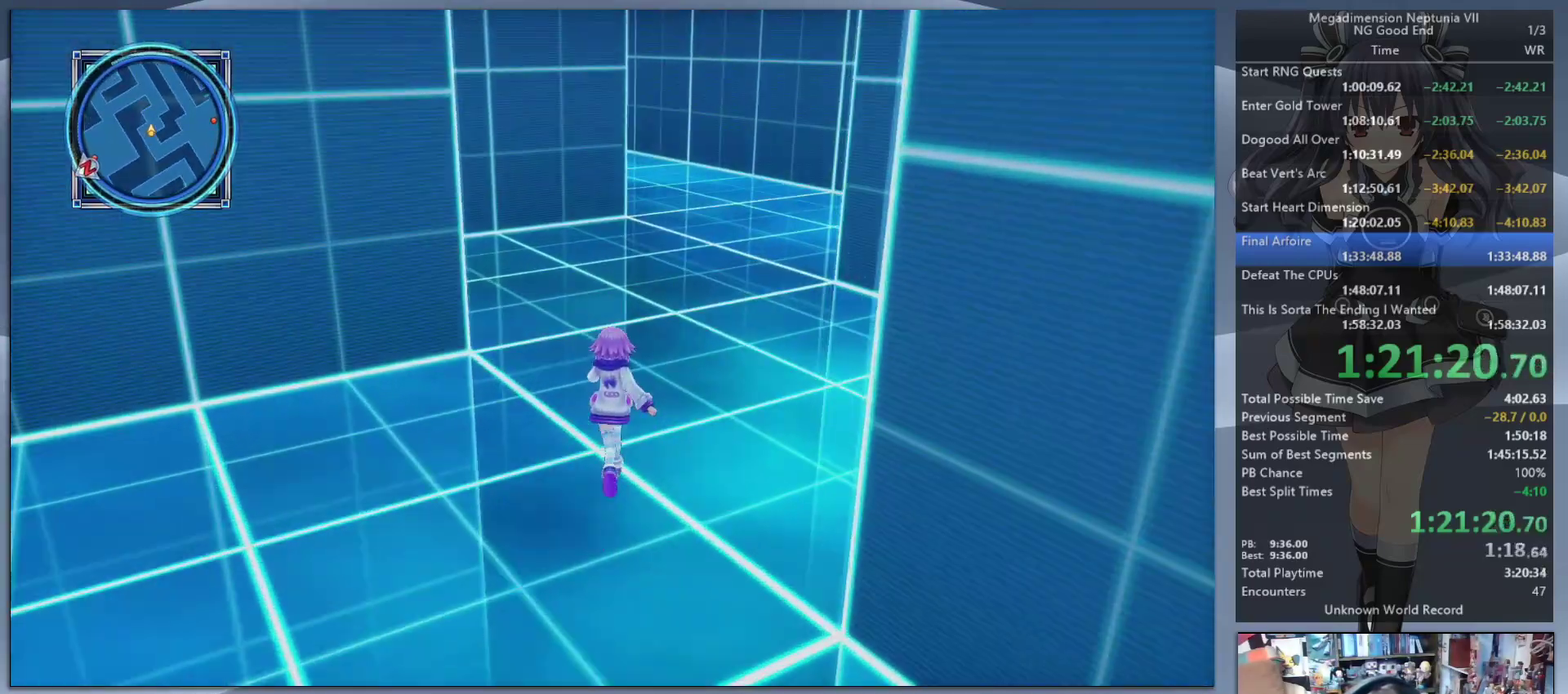
{"buttons": [], "left_stick": "up", "right_stick": "center", "events": [[100, "right_stick", "center"], [333, "right_stick", "right"], [400, "right_stick", "center"]]}
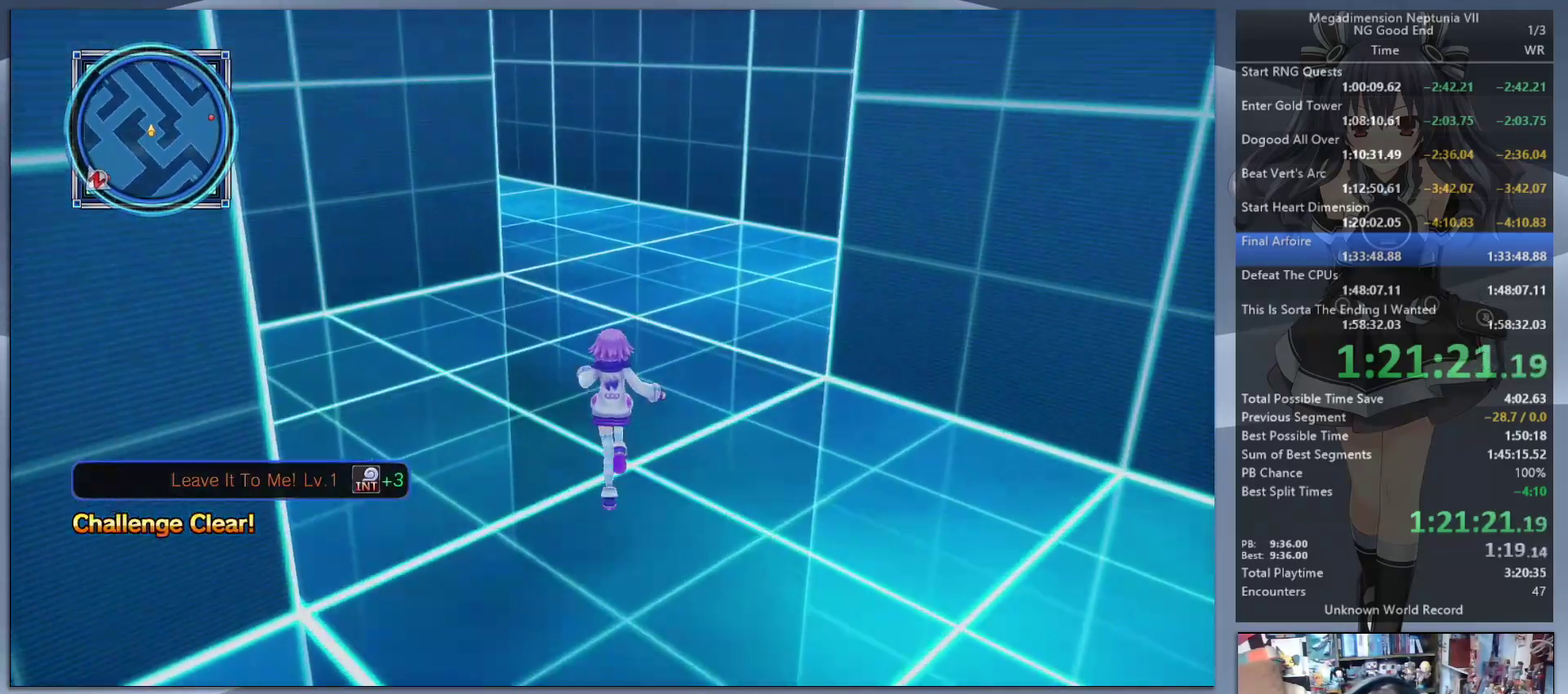
{"buttons": [], "left_stick": "up", "right_stick": "center", "events": [[200, "right_stick", "left"], [267, "right_stick", "center"]]}
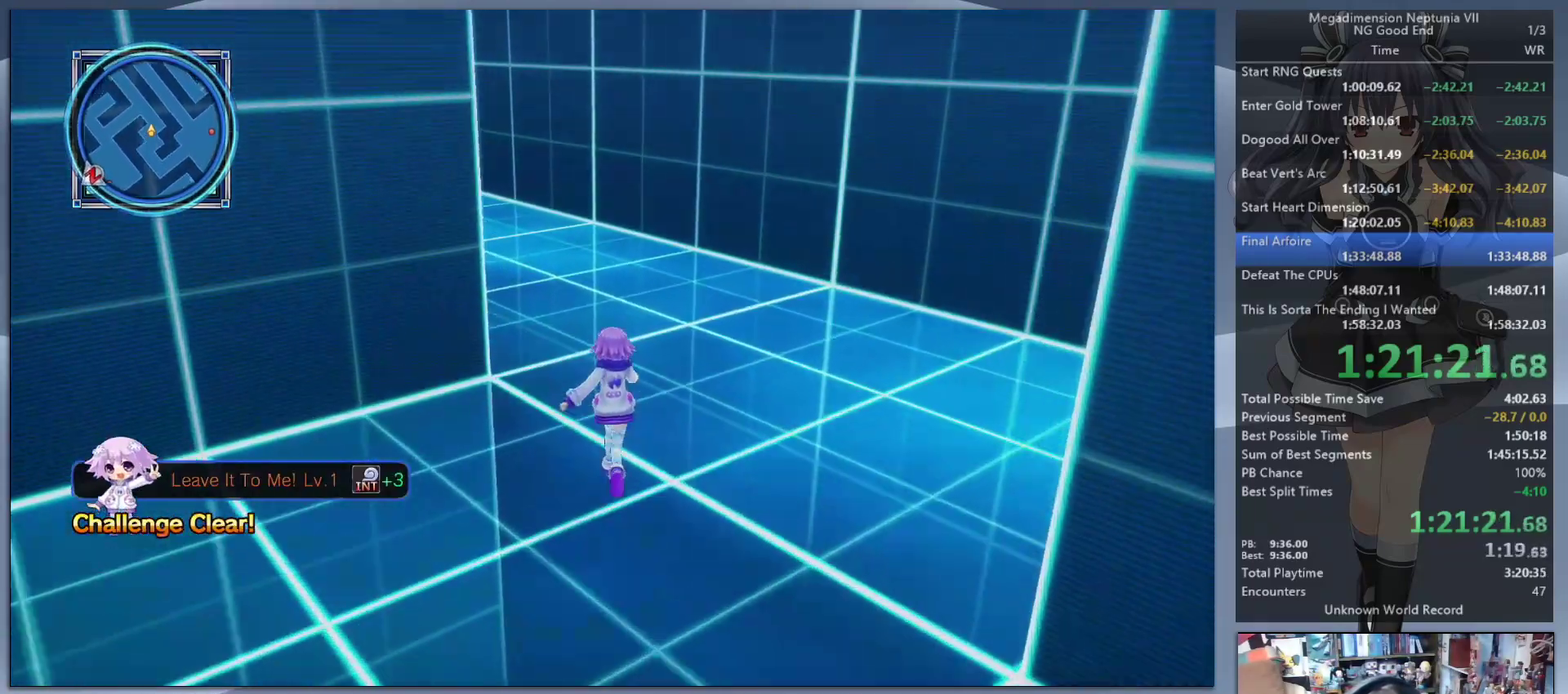
{"buttons": [], "left_stick": "up", "right_stick": "left", "events": [[200, "right_stick", "left"]]}
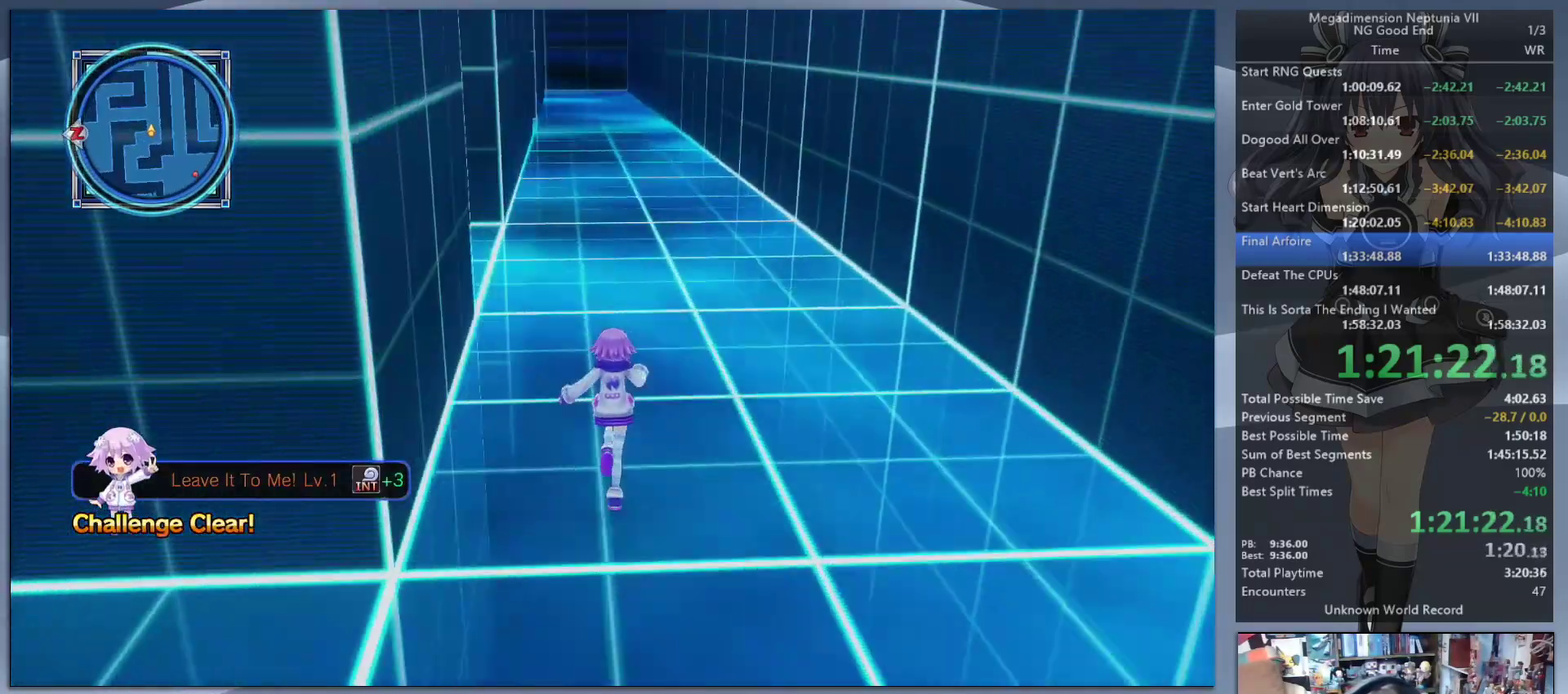
{"buttons": [], "left_stick": "up", "right_stick": "left", "events": [[133, "right_stick", "center"], [400, "right_stick", "left"]]}
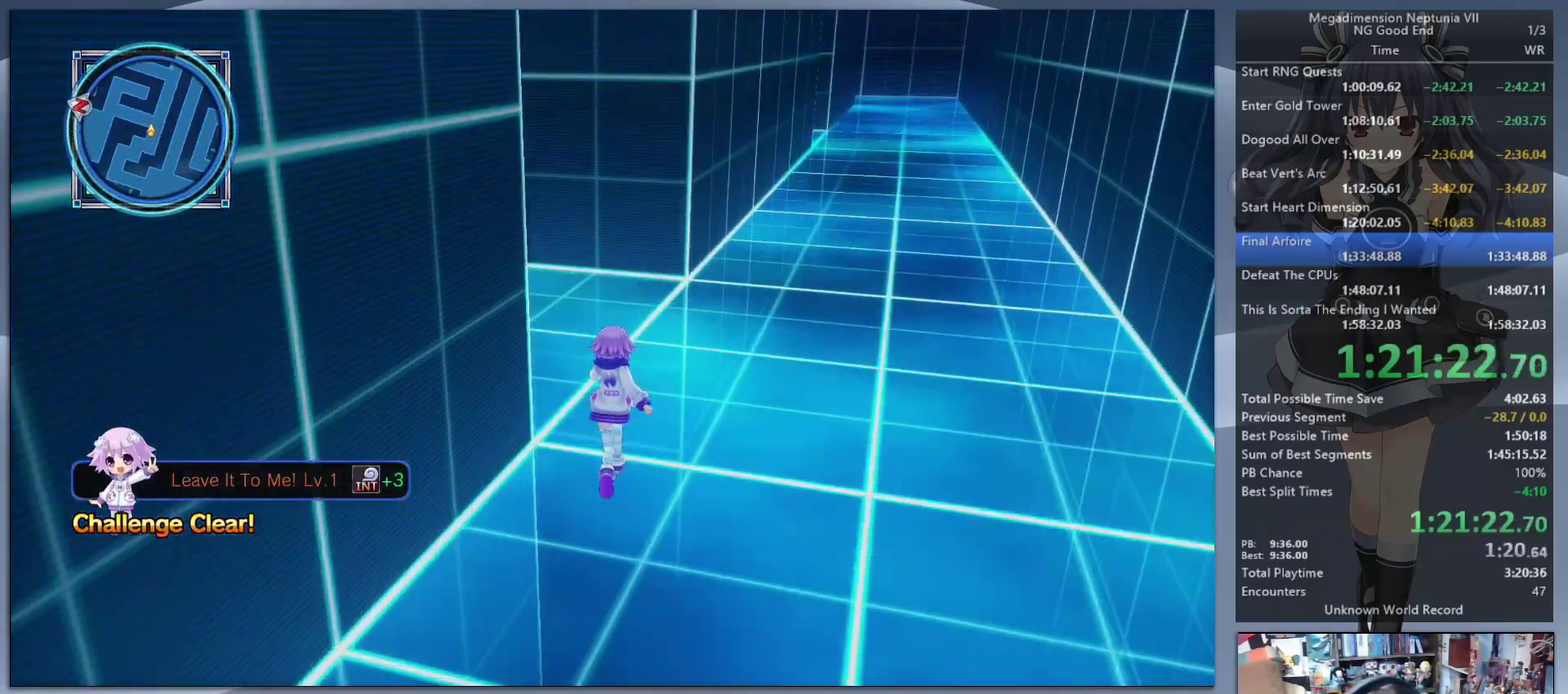
{"buttons": [], "left_stick": "up", "right_stick": "left", "events": []}
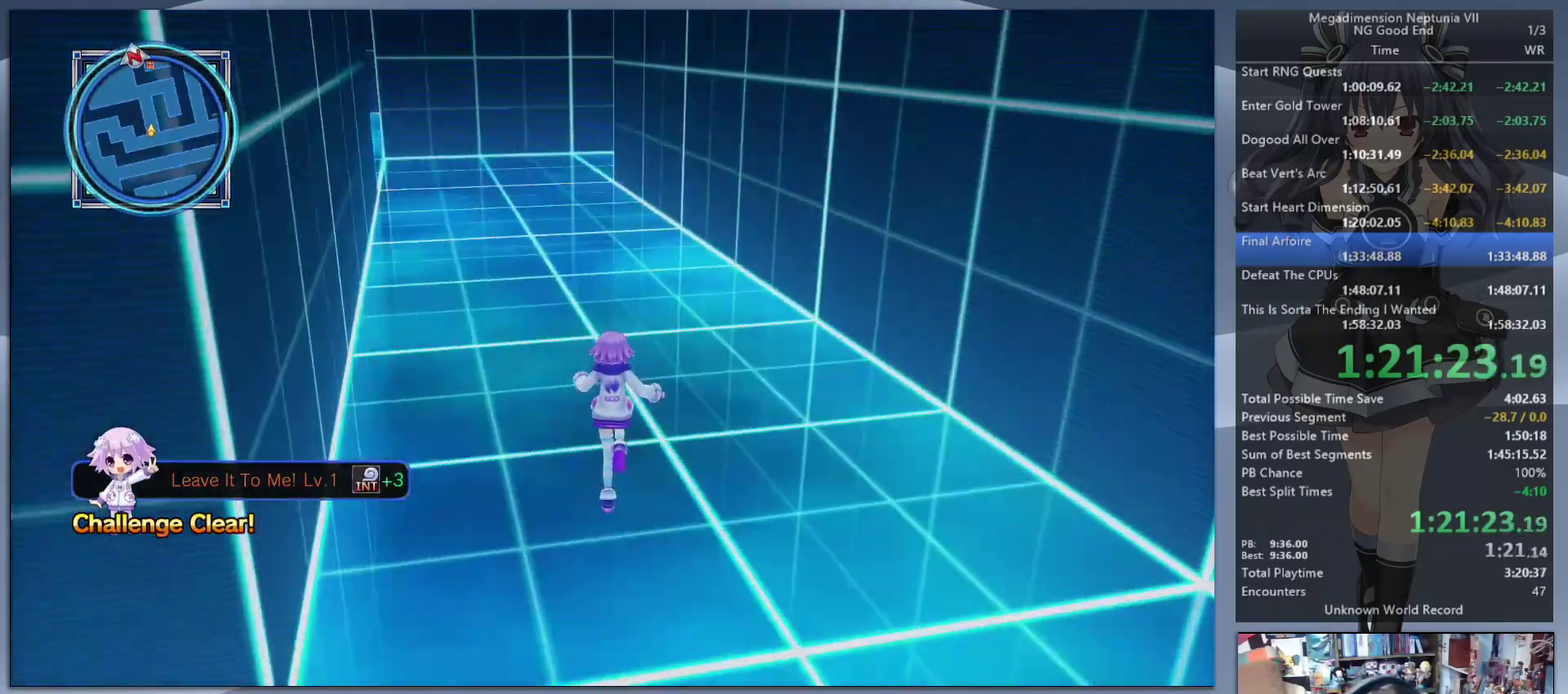
{"buttons": [], "left_stick": "up", "right_stick": "center", "events": [[100, "right_stick", "center"]]}
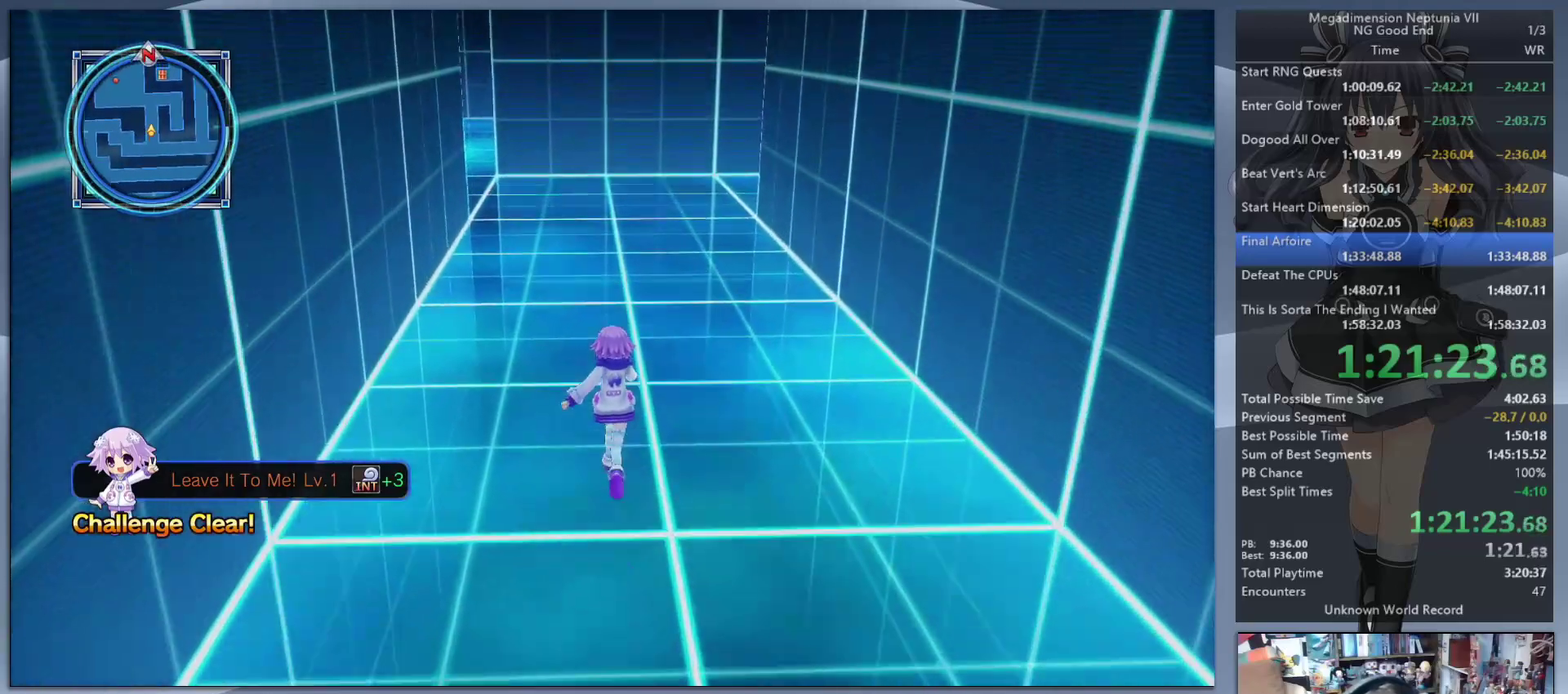
{"buttons": [], "left_stick": "up", "right_stick": "center", "events": []}
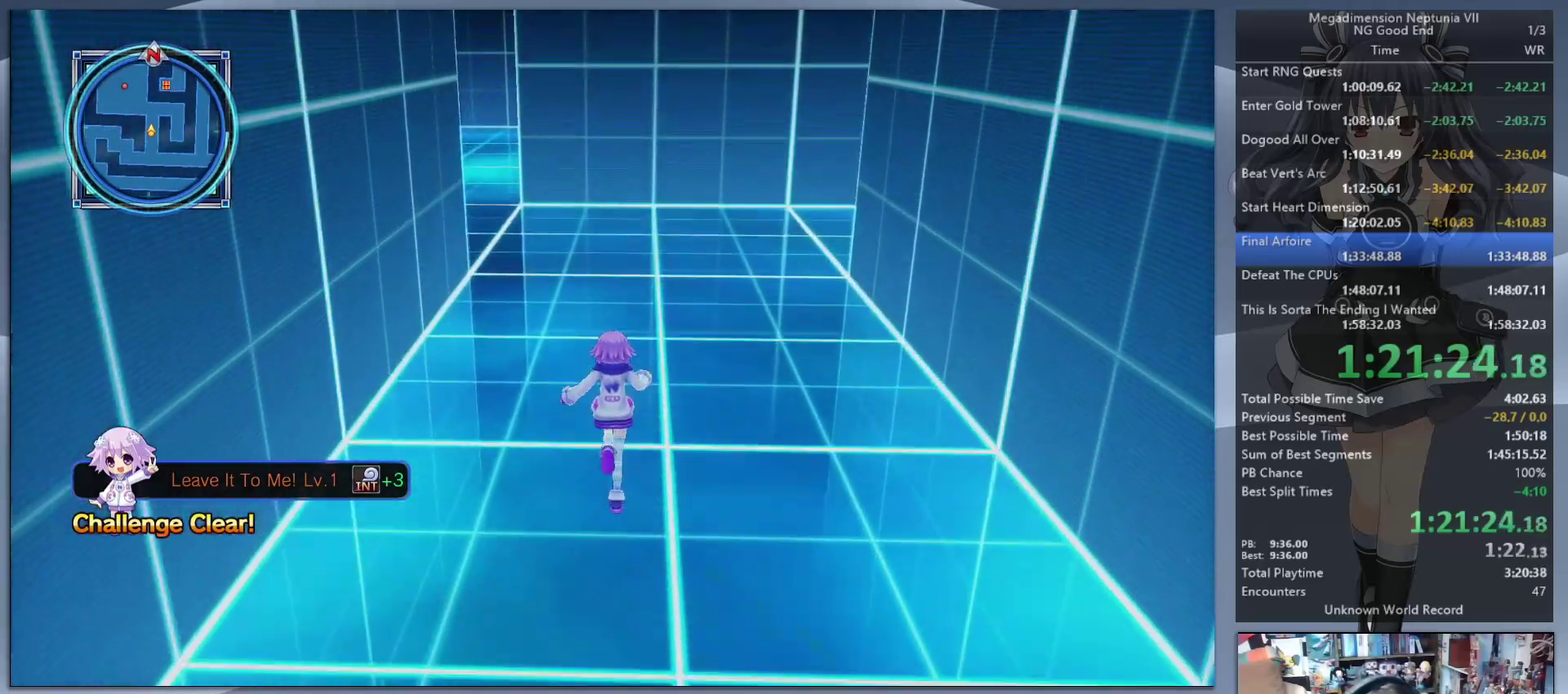
{"buttons": [], "left_stick": "up", "right_stick": "left", "events": [[400, "right_stick", "left"]]}